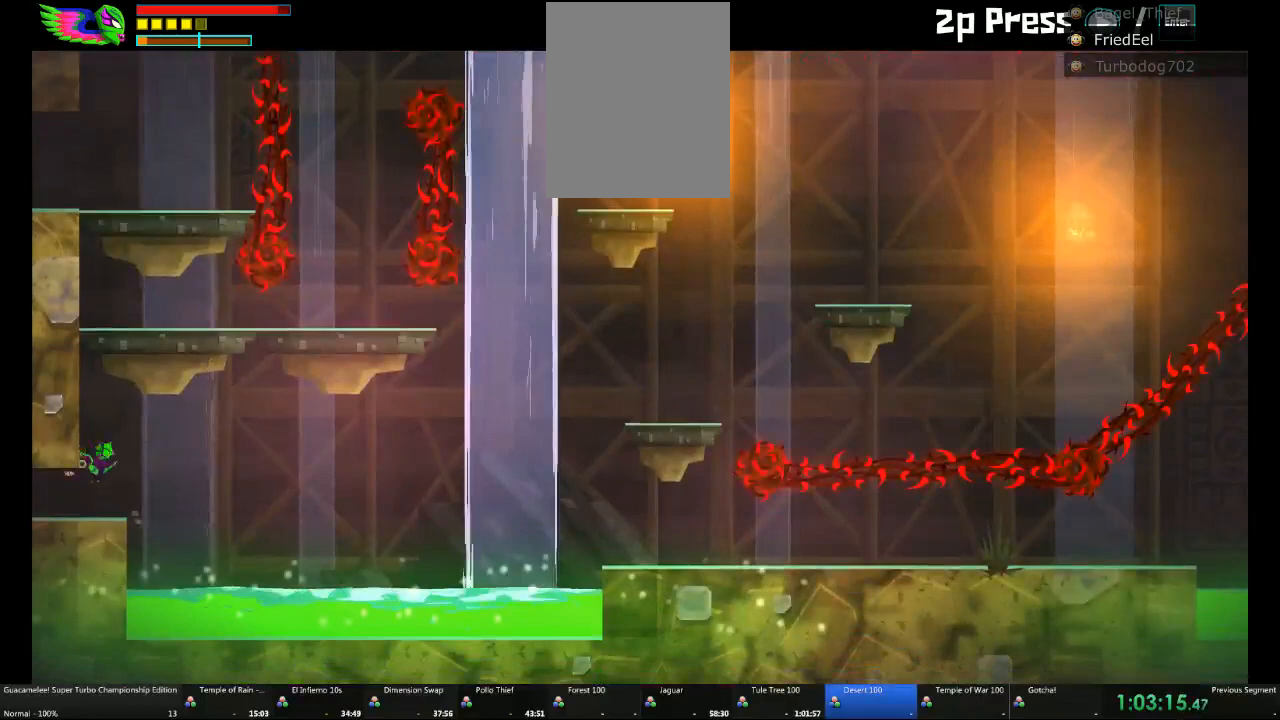
Gameplay with a controller (Xbox layout); each line is a JSON object with the inputs held at the frame after it. "events" lists button and stick changes between this image and that frame as [ms after this image, input, new state], when the widget could be followed in between. Not read: L2 L3 R3.
{"buttons": [], "left_stick": "left", "right_stick": "center", "events": []}
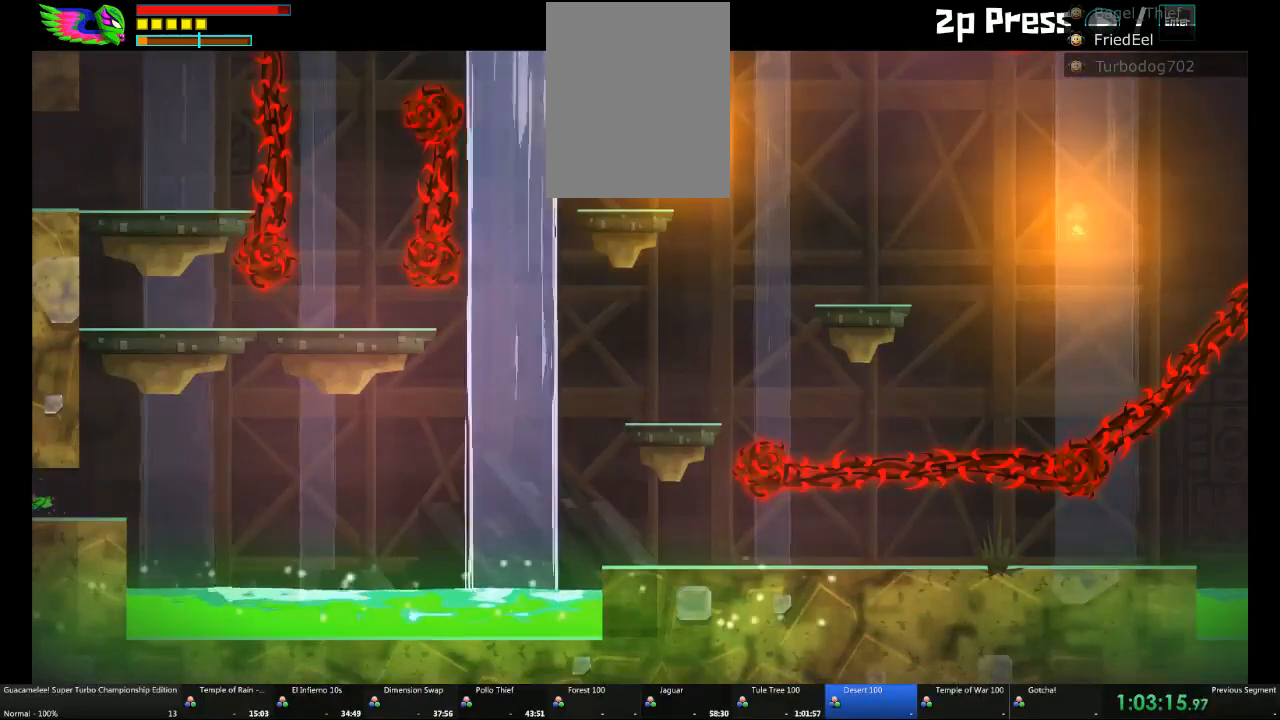
{"buttons": [], "left_stick": "left", "right_stick": "center", "events": []}
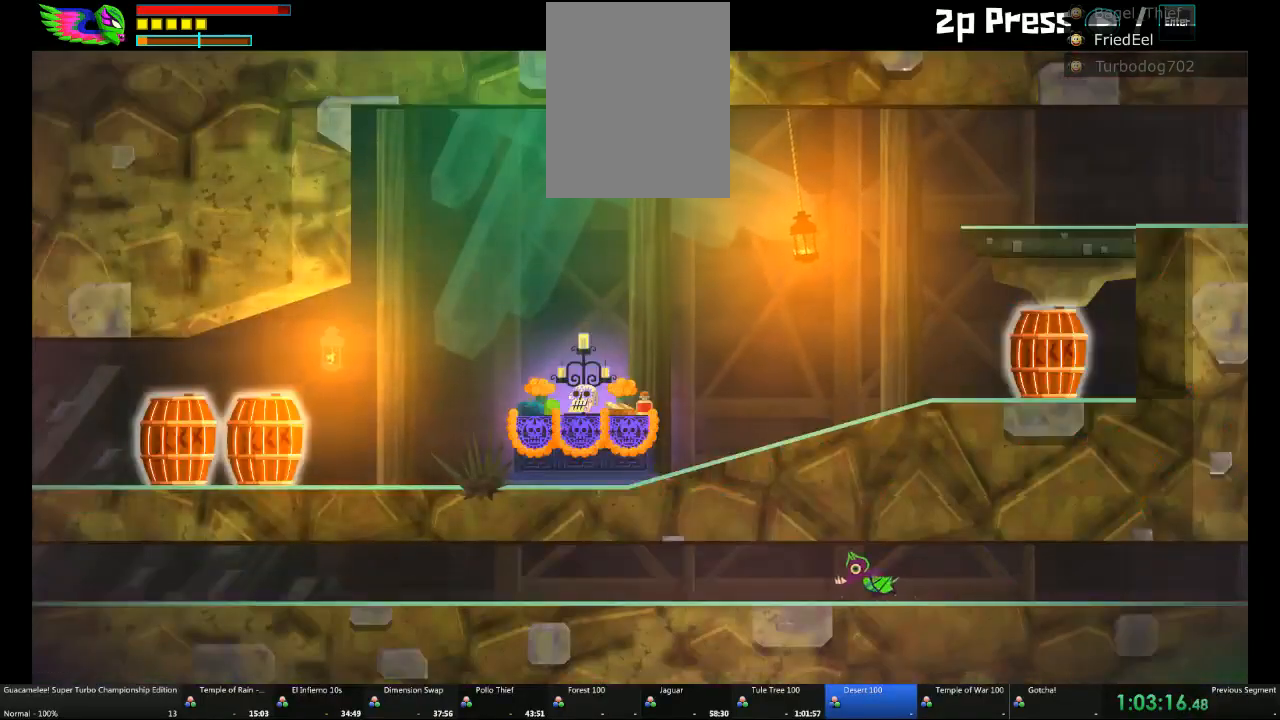
{"buttons": [], "left_stick": "left", "right_stick": "center", "events": []}
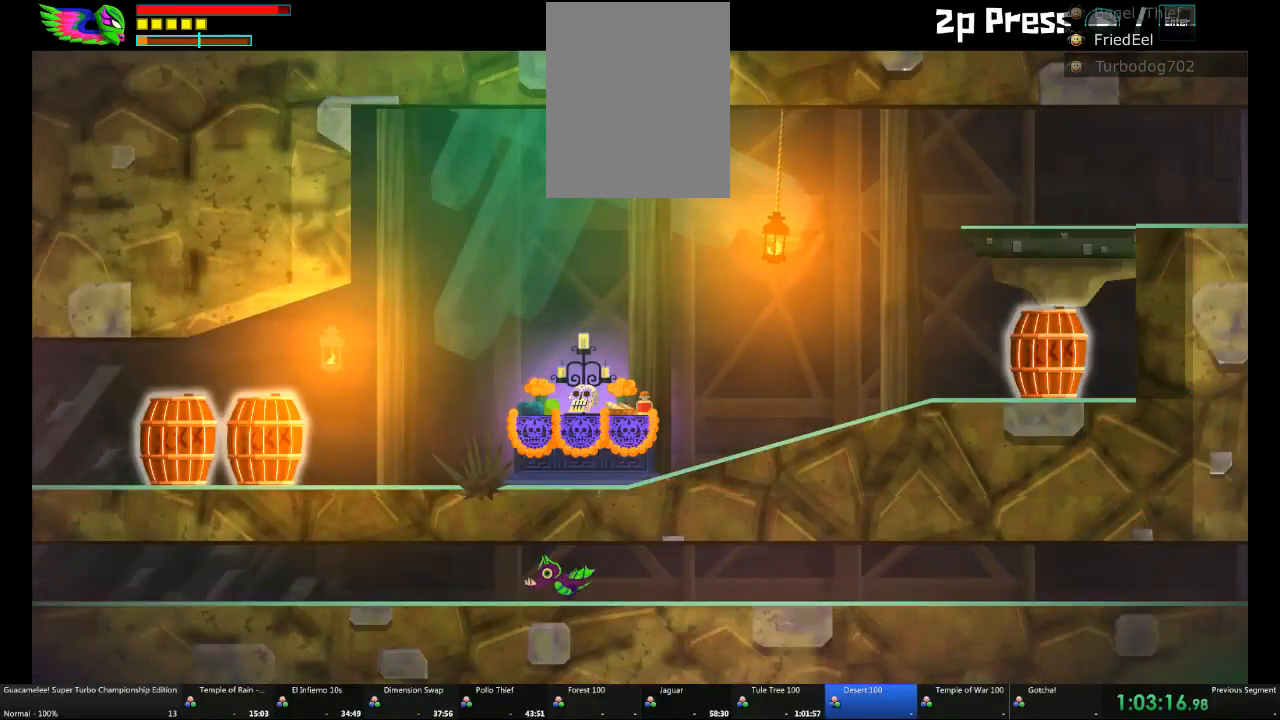
{"buttons": [], "left_stick": "left", "right_stick": "center", "events": []}
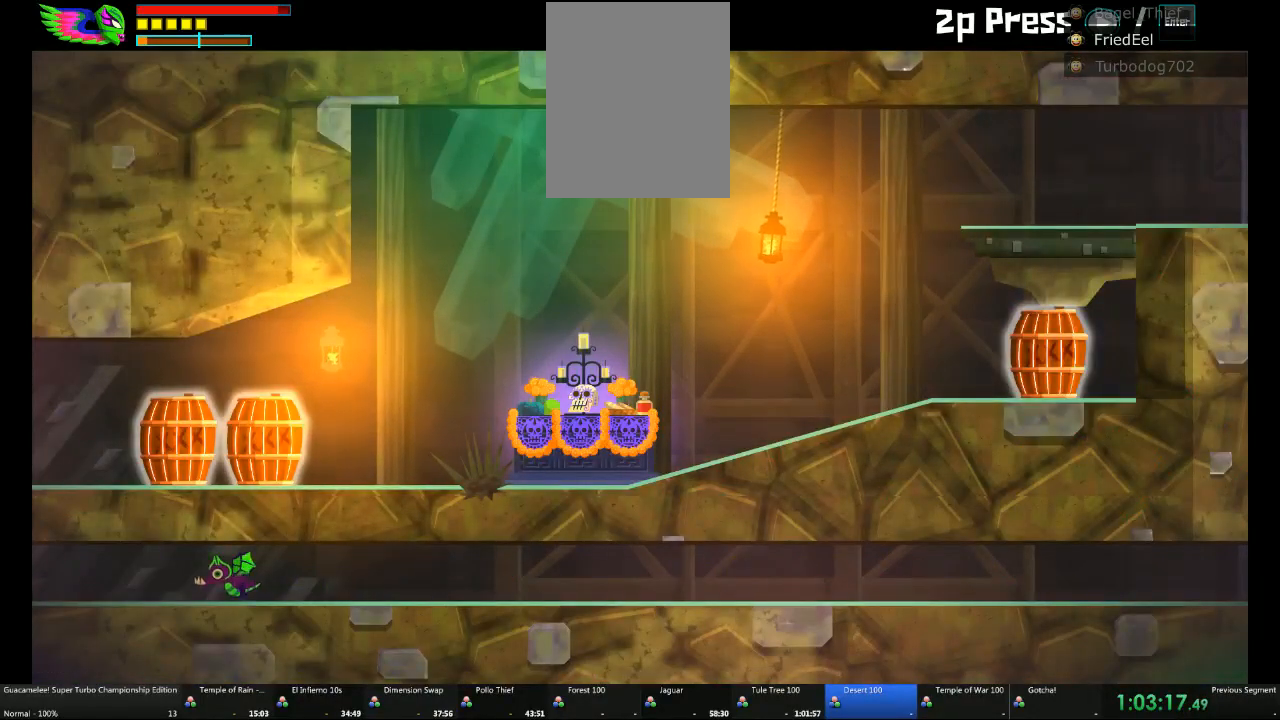
{"buttons": [], "left_stick": "left", "right_stick": "center", "events": []}
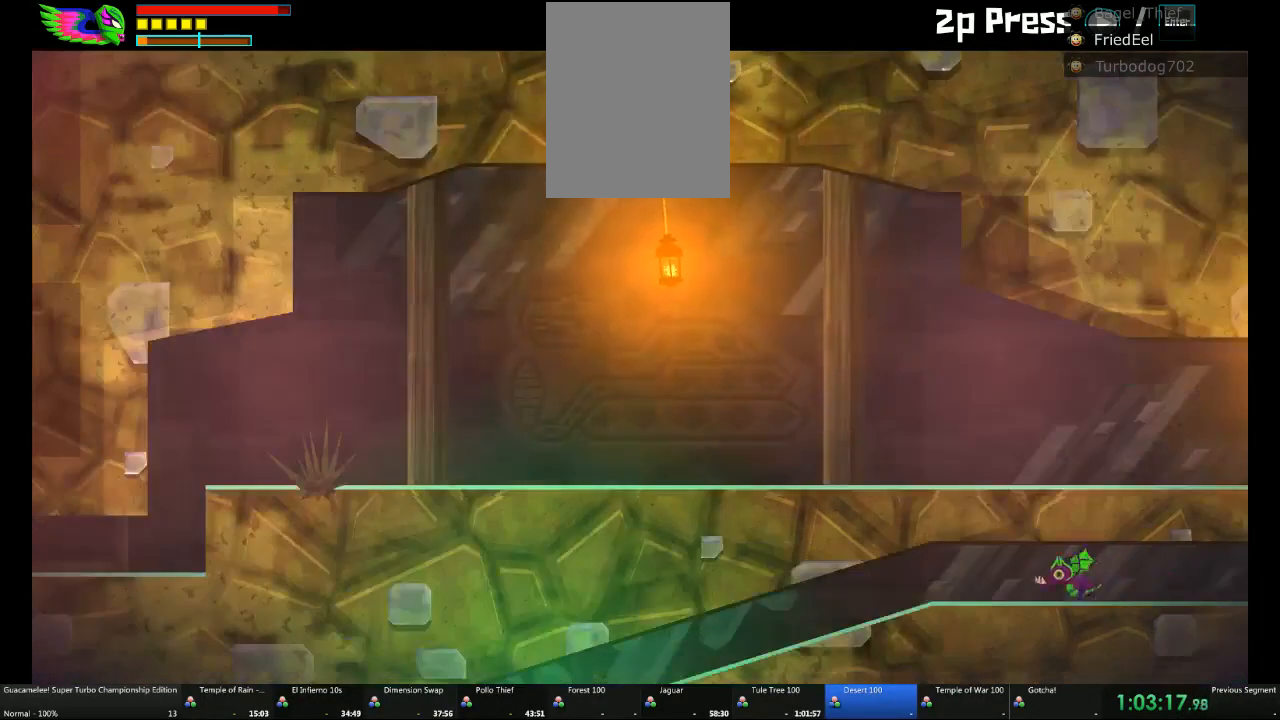
{"buttons": [], "left_stick": "left", "right_stick": "center", "events": []}
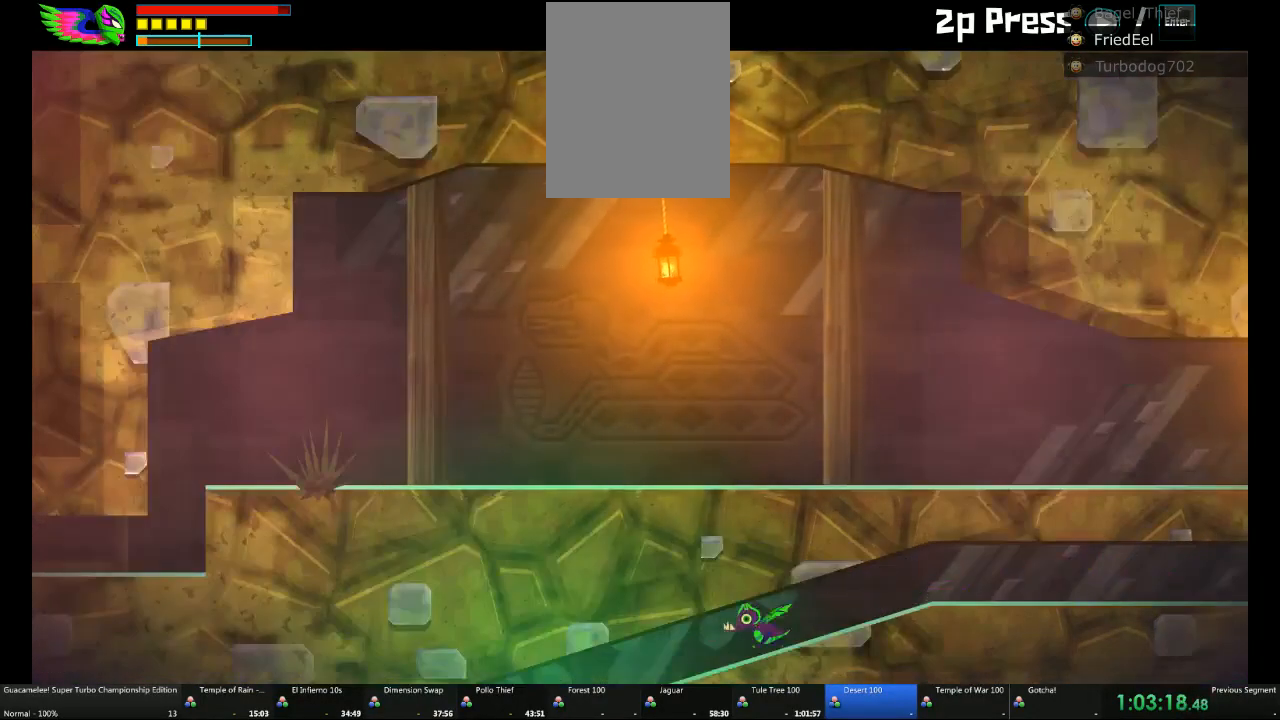
{"buttons": [], "left_stick": "left", "right_stick": "center", "events": []}
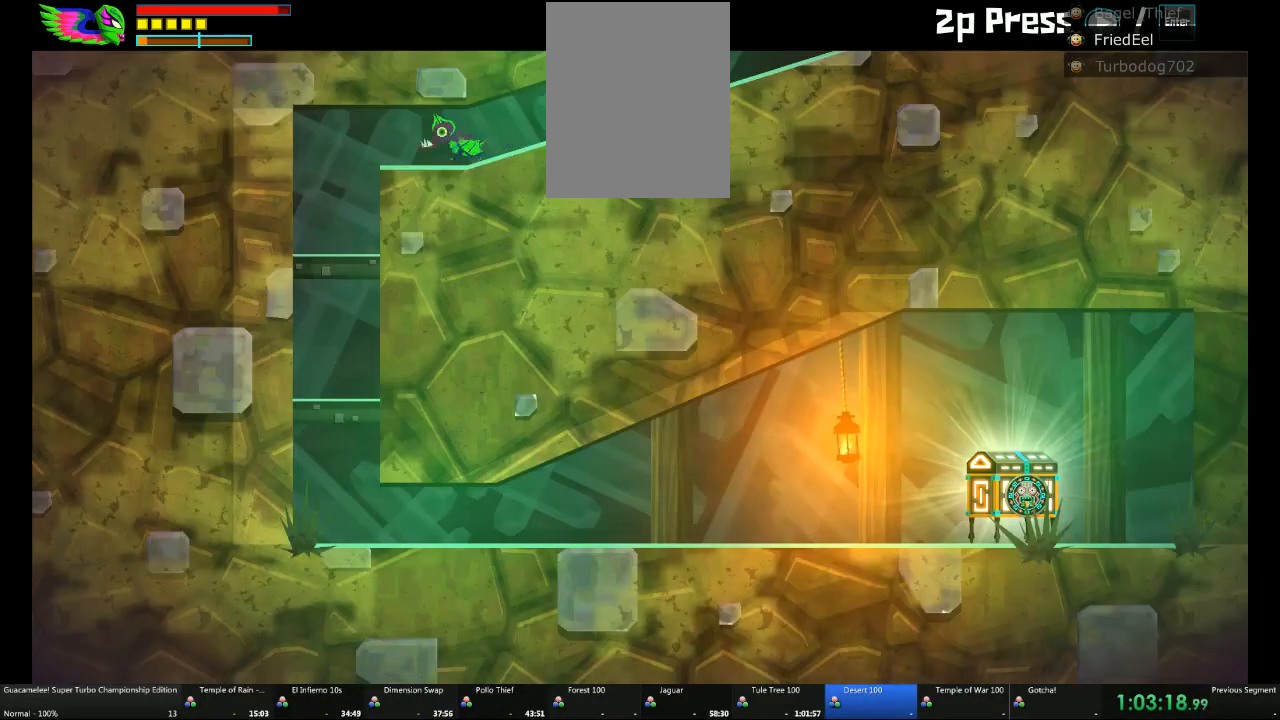
{"buttons": ["A"], "left_stick": "down", "right_stick": "center", "events": [[317, "left_stick", "down"], [433, "A", "down"]]}
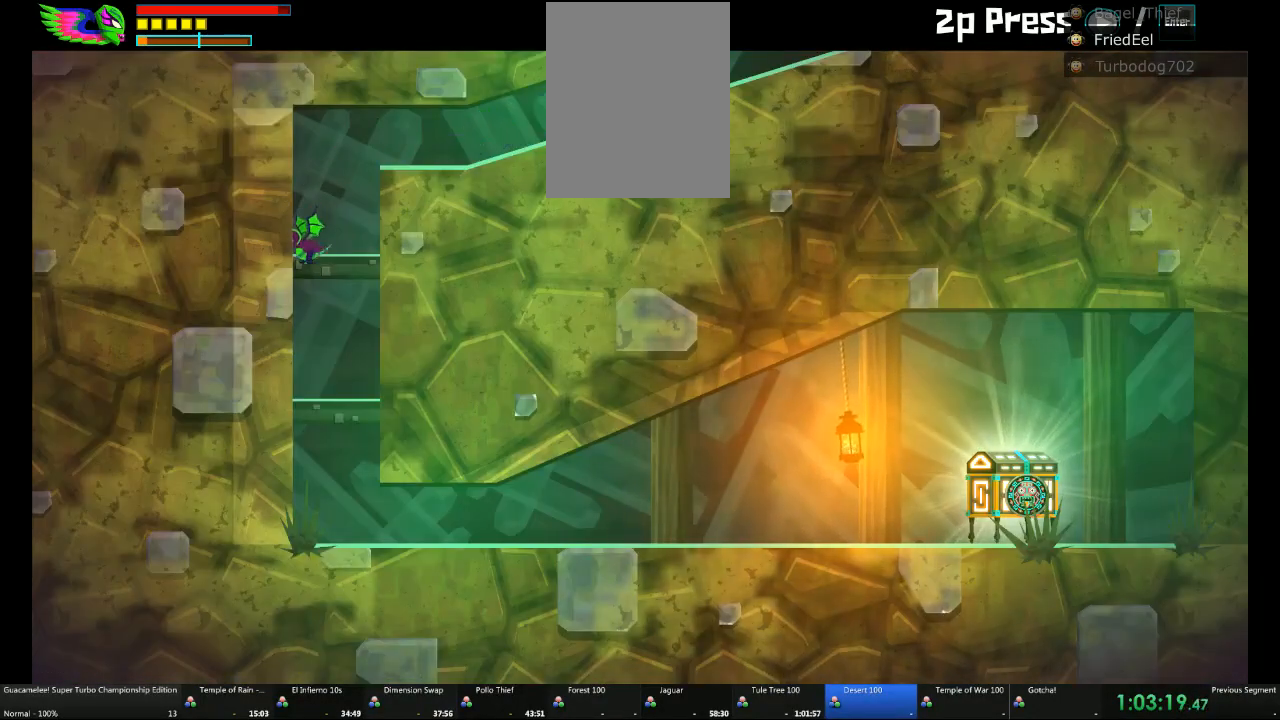
{"buttons": [], "left_stick": "down", "right_stick": "center", "events": [[67, "A", "up"], [317, "A", "down"], [417, "A", "up"]]}
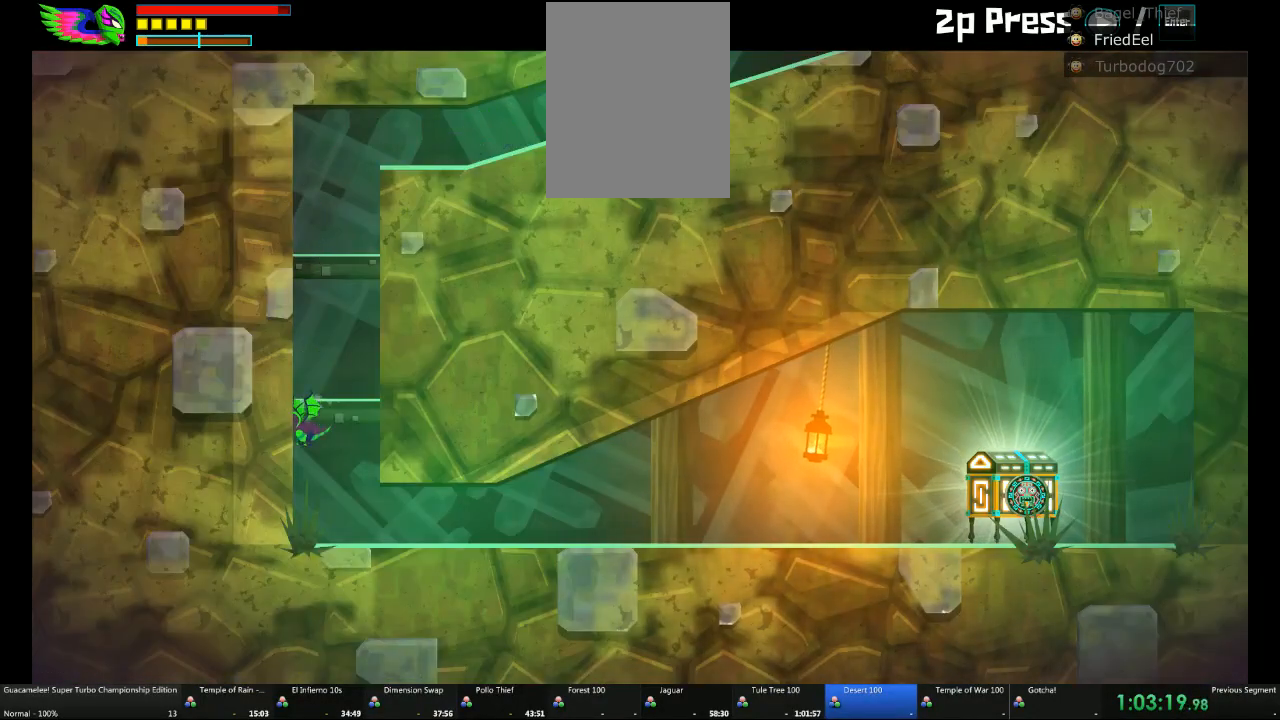
{"buttons": [], "left_stick": "right", "right_stick": "center", "events": [[50, "left_stick", "right"]]}
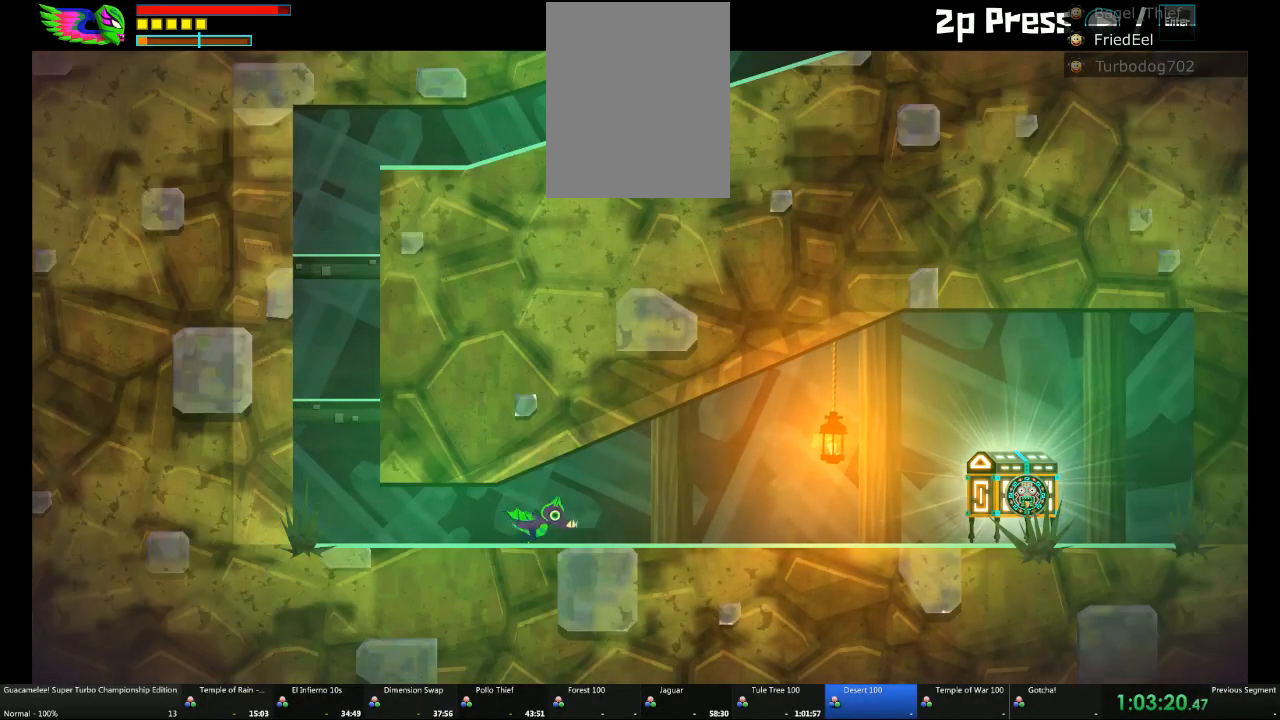
{"buttons": [], "left_stick": "right", "right_stick": "center", "events": []}
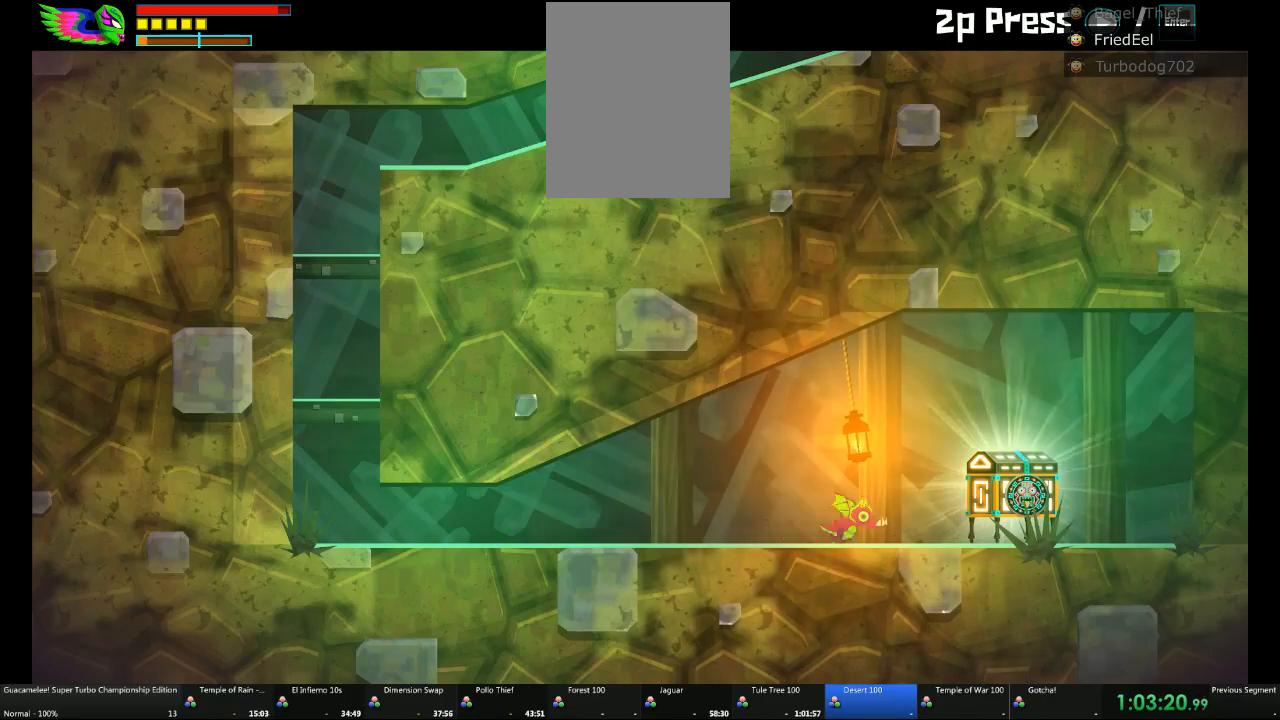
{"buttons": [], "left_stick": "left", "right_stick": "center", "events": [[133, "X", "down"], [133, "left_stick", "center"], [200, "A", "down"], [200, "left_stick", "left"], [267, "X", "up"], [383, "A", "up"]]}
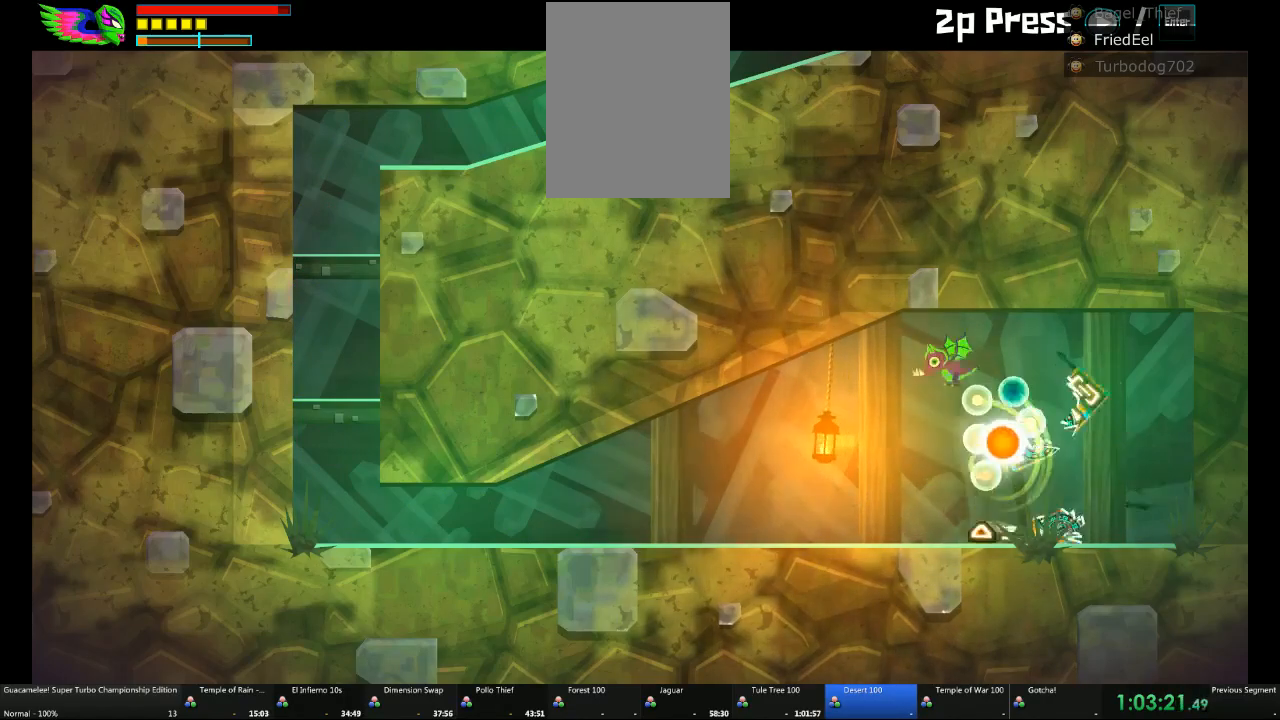
{"buttons": [], "left_stick": "left", "right_stick": "center", "events": []}
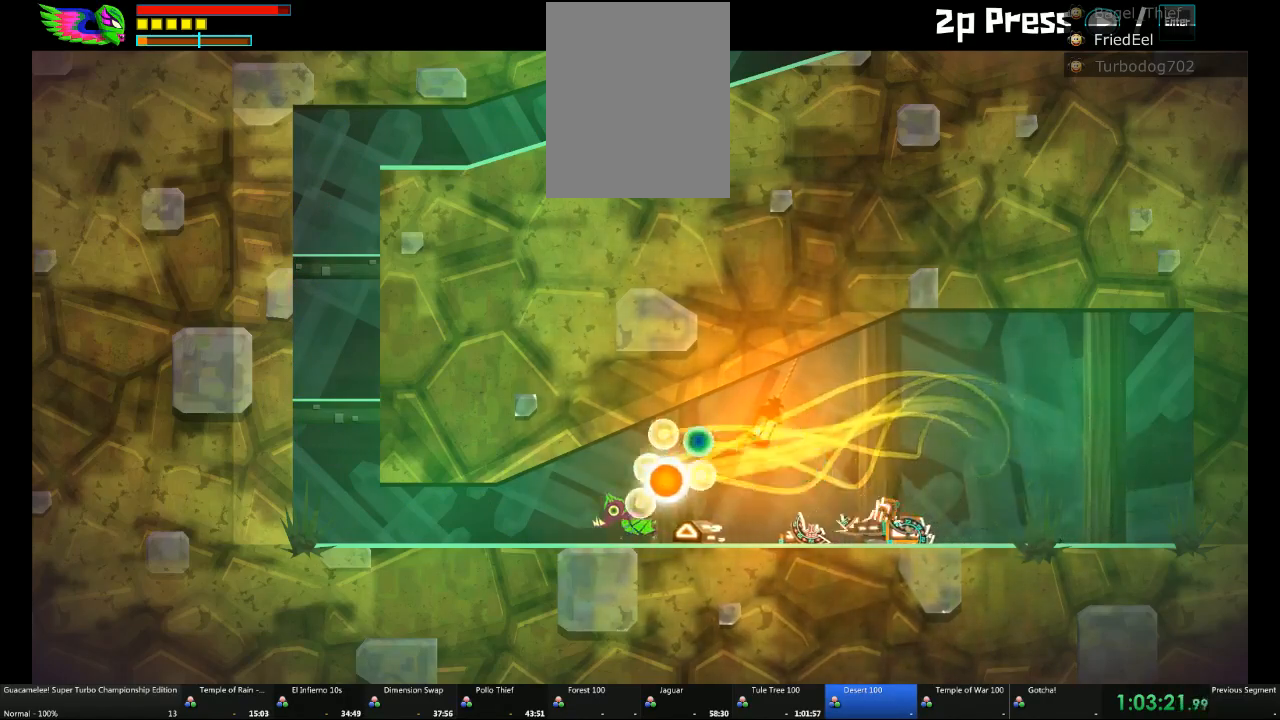
{"buttons": [], "left_stick": "left", "right_stick": "center", "events": []}